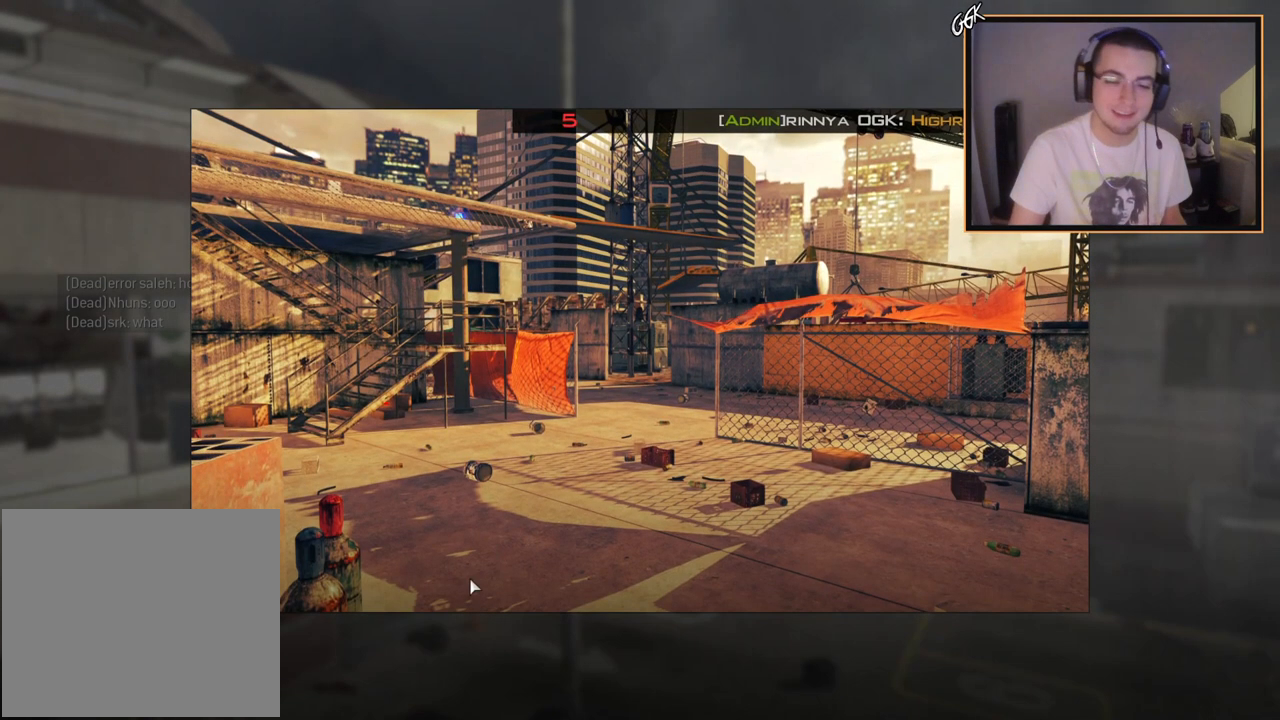
Gameplay with a controller (PlayStation layout); each line is a JSON object with the inputs held at the frame after it. "events" lists button and stick changes between this image and that frame as [ms after this image, input, new state], when the widget could be followed in between.
{"buttons": ["L3"], "left_stick": "up-left", "right_stick": "up-right", "events": [[67, "L2", "down"], [67, "L3", "down"], [67, "left_stick", "left"], [67, "right_stick", "up-left"], [101, "R2", "down"], [134, "right_stick", "center"], [167, "L2", "up"], [217, "L3", "up"], [234, "R2", "up"], [367, "right_stick", "right"], [384, "left_stick", "up-left"], [484, "L3", "down"], [484, "right_stick", "up-right"]]}
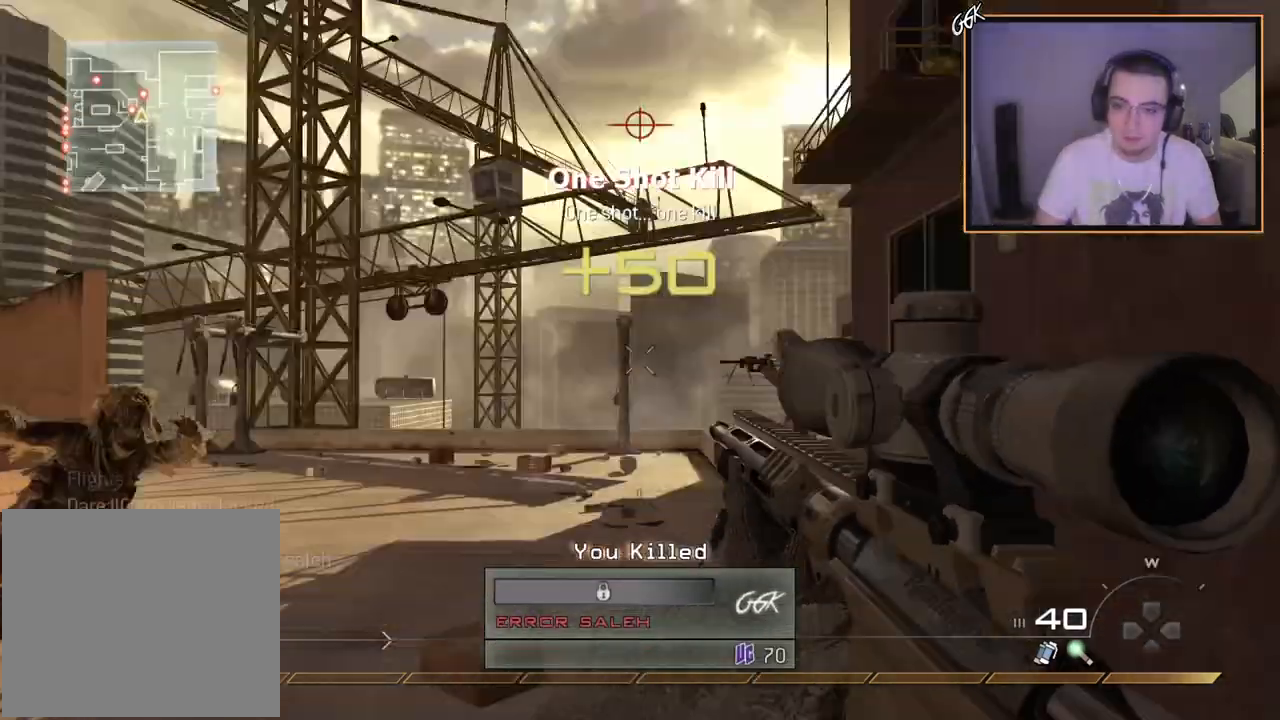
{"buttons": ["L2"], "left_stick": "center", "right_stick": "center", "events": [[100, "right_stick", "center"], [284, "L3", "up"], [367, "right_stick", "left"], [417, "left_stick", "center"], [450, "L2", "down"], [500, "right_stick", "center"]]}
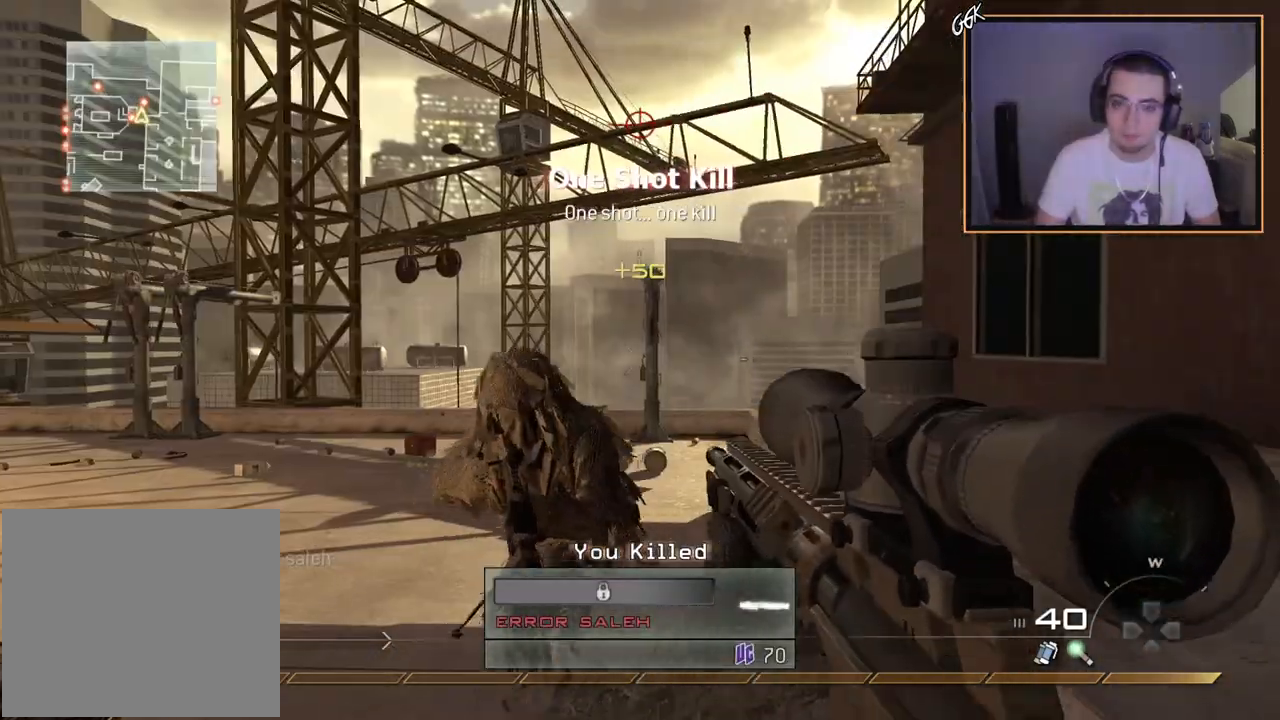
{"buttons": [], "left_stick": "up-right", "right_stick": "center", "events": [[67, "left_stick", "left"], [101, "L3", "down"], [167, "left_stick", "down-left"], [201, "right_stick", "down-left"], [301, "R2", "down"], [351, "L3", "up"], [367, "L2", "up"], [367, "right_stick", "center"], [401, "left_stick", "down-right"], [451, "R2", "up"], [468, "left_stick", "up-right"]]}
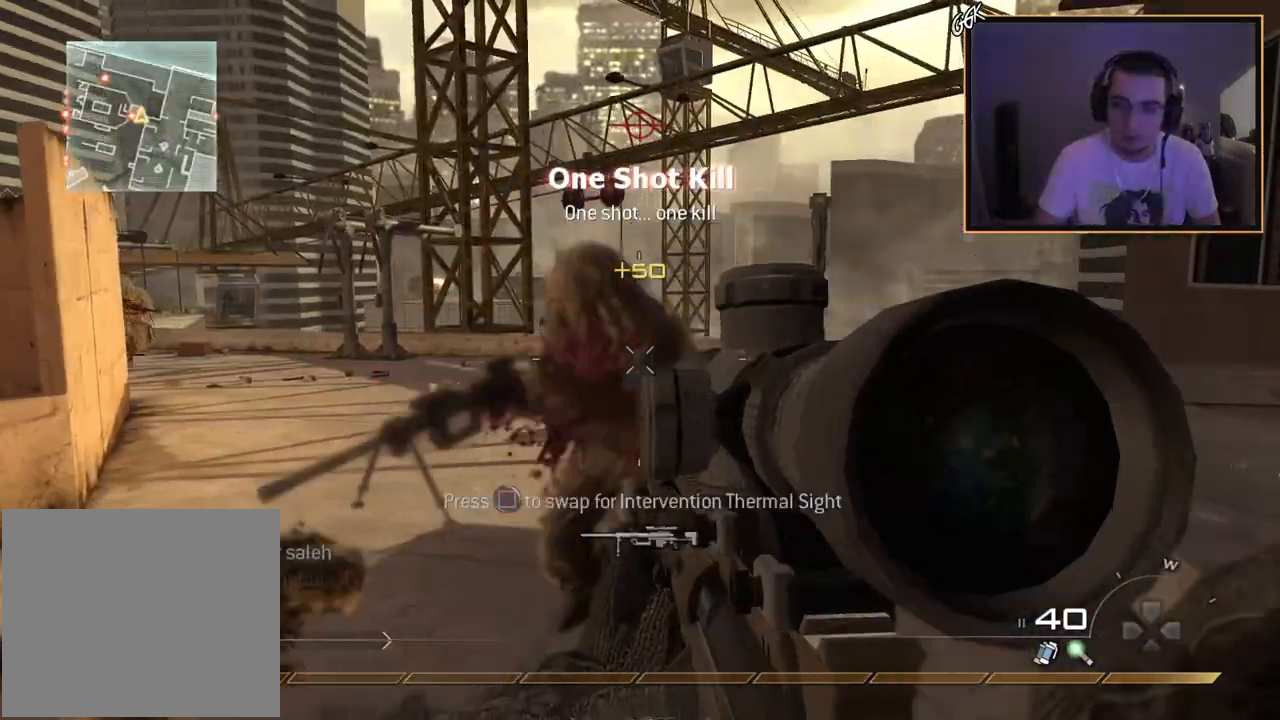
{"buttons": [], "left_stick": "up-right", "right_stick": "center", "events": [[33, "L3", "down"], [317, "right_stick", "up-left"], [350, "L3", "up"], [434, "right_stick", "center"]]}
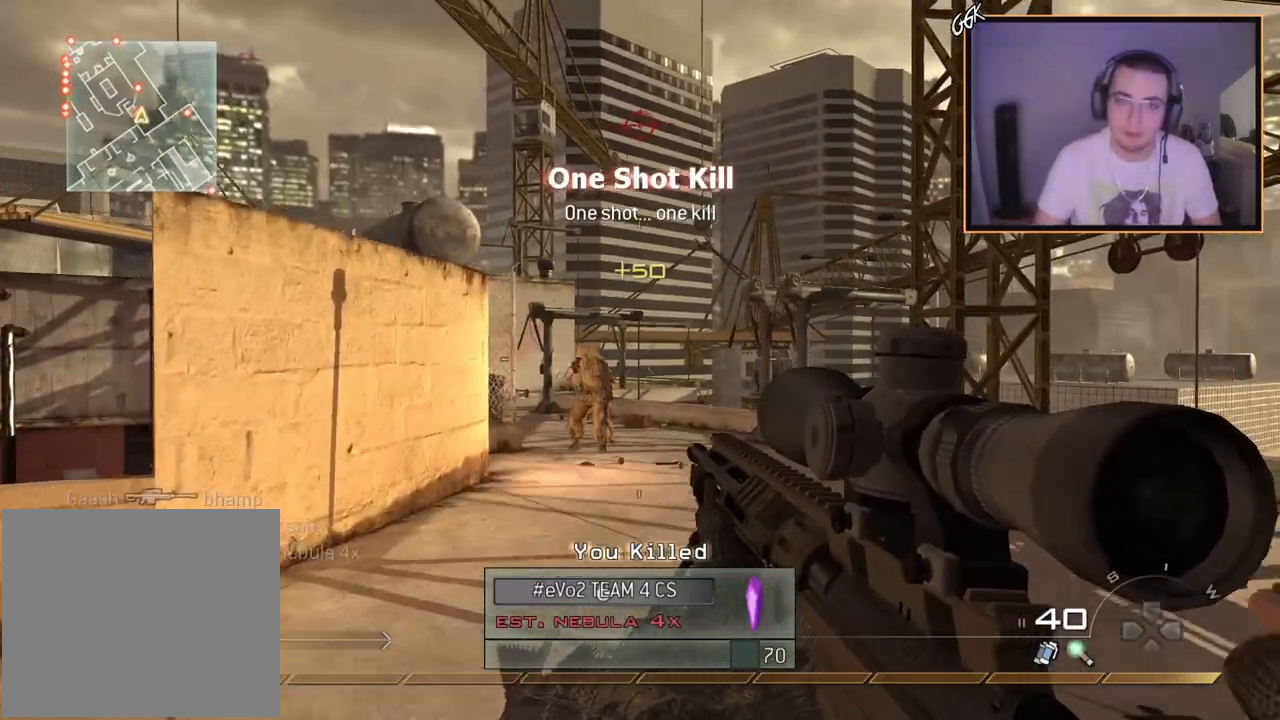
{"buttons": ["L2", "R2", "L3"], "left_stick": "left", "right_stick": "left", "events": [[134, "L2", "down"], [134, "left_stick", "center"], [284, "left_stick", "left"], [301, "L3", "down"], [418, "right_stick", "left"], [484, "R2", "down"]]}
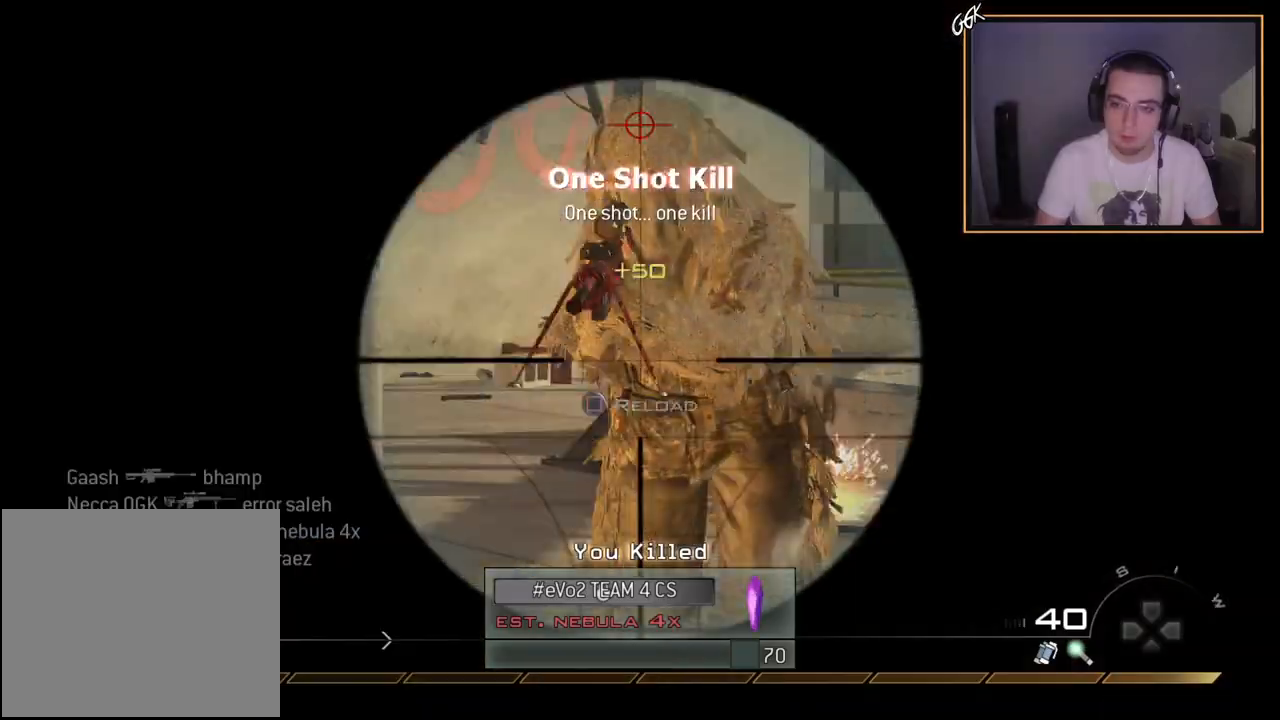
{"buttons": ["L3"], "left_stick": "up-right", "right_stick": "center", "events": [[17, "right_stick", "center"], [50, "L2", "up"], [83, "L3", "up"], [83, "left_stick", "up-right"], [150, "R2", "up"], [234, "L3", "down"]]}
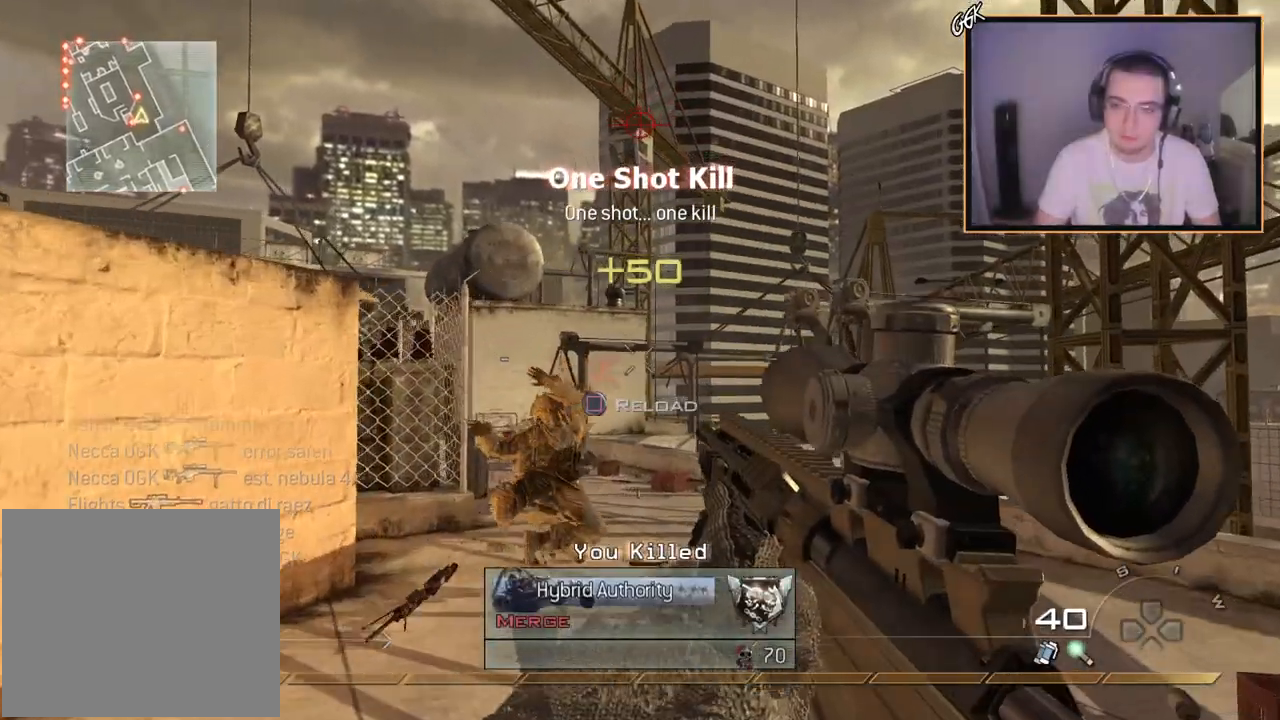
{"buttons": ["L2", "L3"], "left_stick": "center", "right_stick": "center", "events": [[17, "L3", "up"], [51, "right_stick", "left"], [151, "right_stick", "center"], [284, "L2", "down"], [334, "left_stick", "center"], [484, "L3", "down"]]}
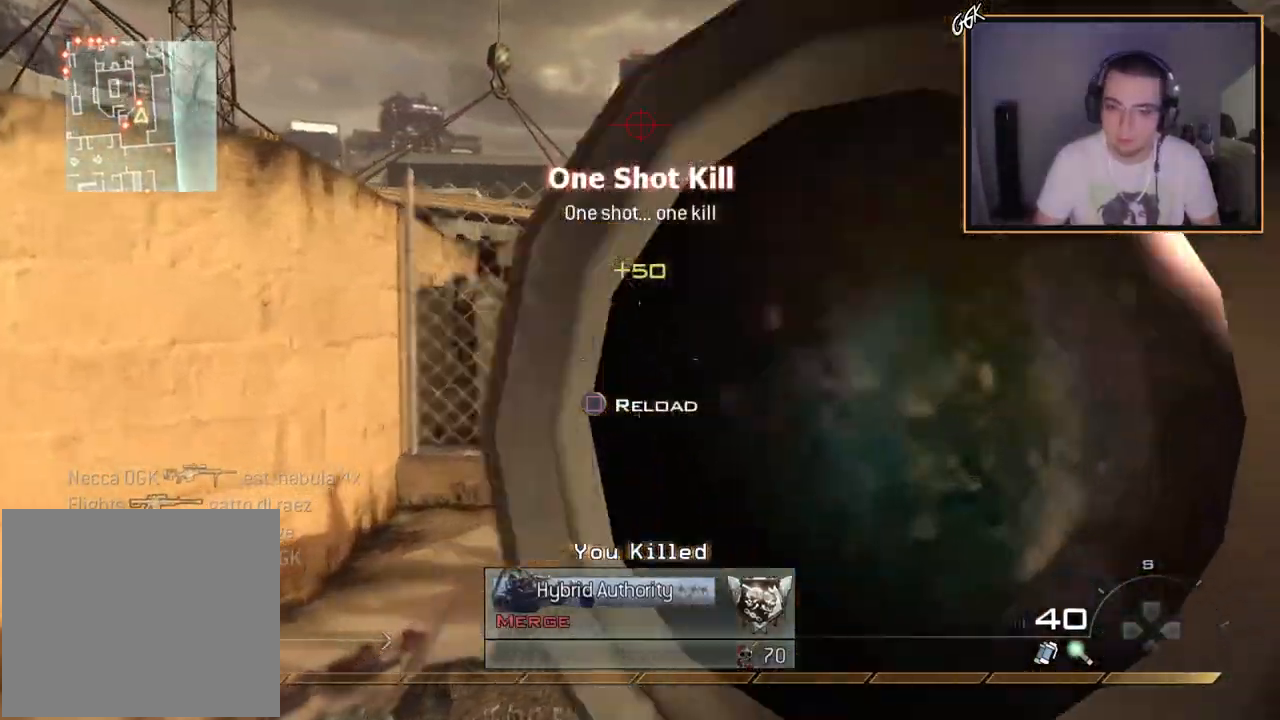
{"buttons": ["SQUARE", "L2", "R2"], "left_stick": "up-left", "right_stick": "center", "events": [[83, "right_stick", "left"], [167, "right_stick", "center"], [384, "right_stick", "up-right"], [467, "R2", "down"], [467, "right_stick", "center"], [484, "SQUARE", "down"], [500, "L3", "up"], [500, "left_stick", "up-left"]]}
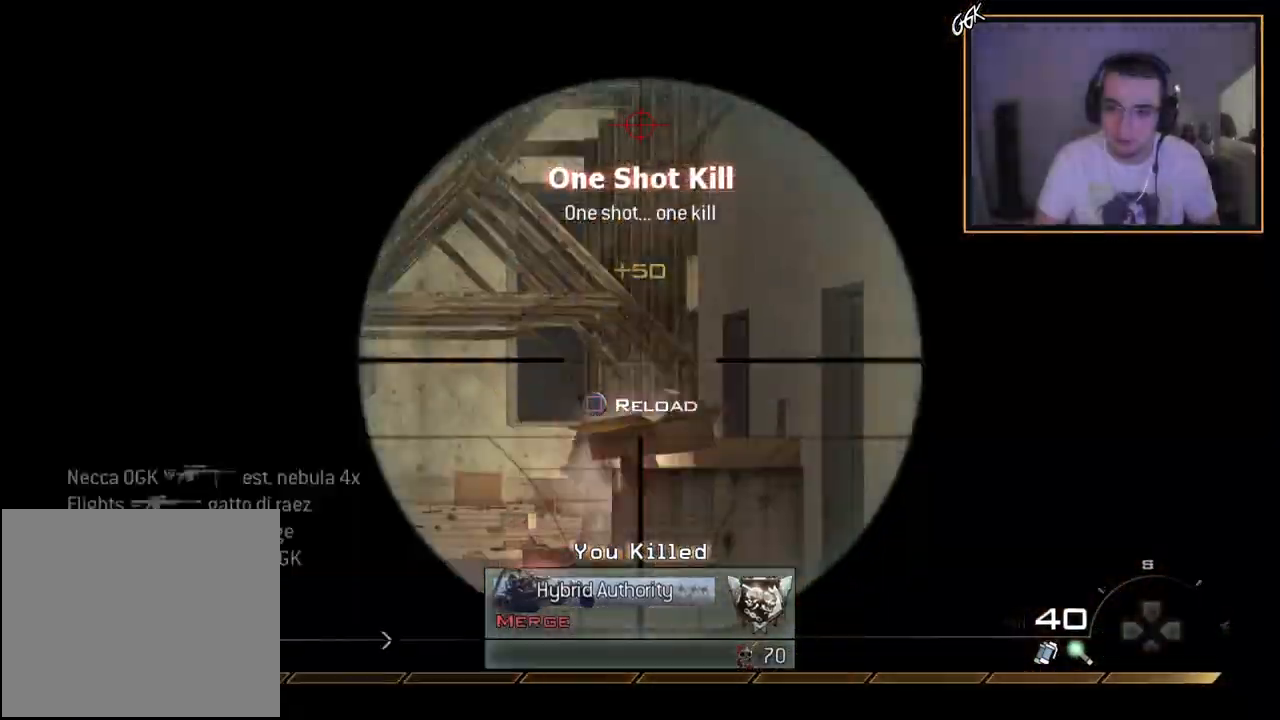
{"buttons": [], "left_stick": "up", "right_stick": "center", "events": [[17, "L2", "up"], [50, "left_stick", "left"], [184, "R2", "up"], [184, "SQUARE", "up"], [317, "left_stick", "up-left"], [468, "left_stick", "up"]]}
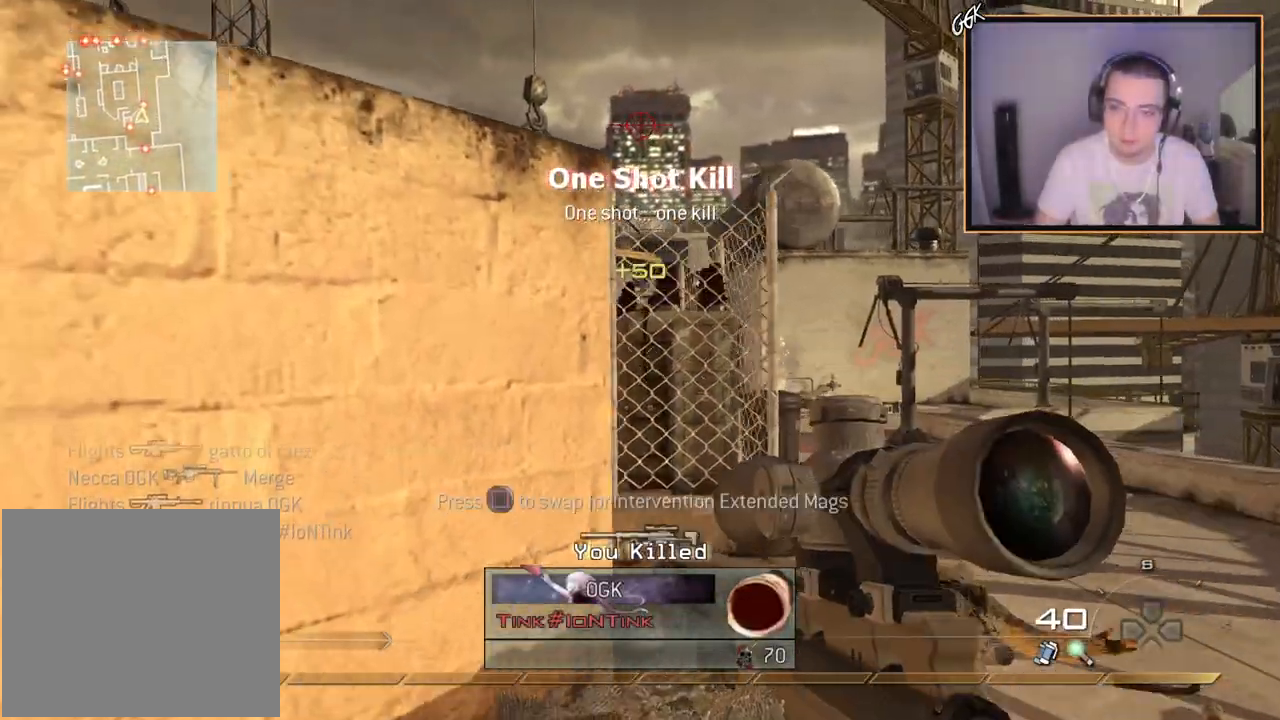
{"buttons": [], "left_stick": "up-right", "right_stick": "left", "events": [[317, "left_stick", "up-right"], [317, "right_stick", "left"]]}
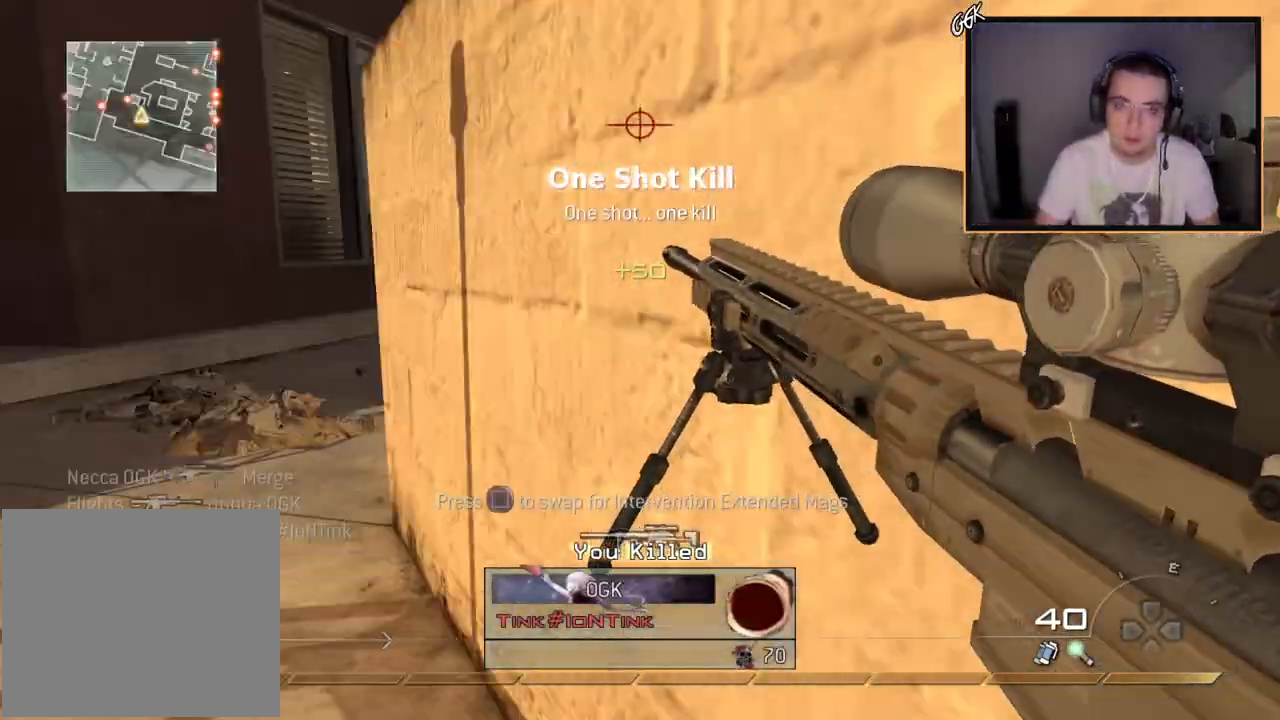
{"buttons": ["L3"], "left_stick": "up", "right_stick": "up-left", "events": [[34, "left_stick", "up-left"], [51, "right_stick", "center"], [134, "left_stick", "left"], [334, "left_stick", "up-left"], [418, "right_stick", "left"], [451, "left_stick", "up"], [468, "L3", "down"], [484, "right_stick", "up-left"]]}
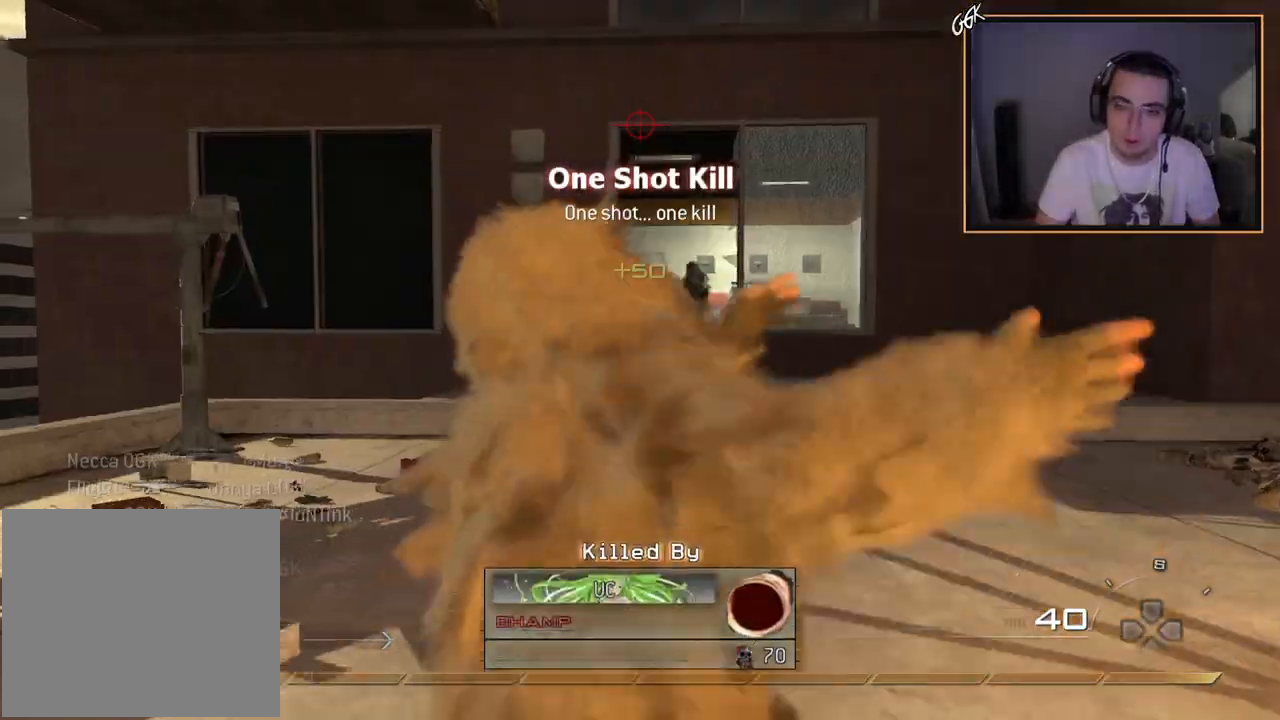
{"buttons": ["SQUARE"], "left_stick": "up", "right_stick": "center", "events": [[50, "right_stick", "center"], [117, "L3", "up"], [200, "left_stick", "center"], [367, "left_stick", "up"], [500, "SQUARE", "down"]]}
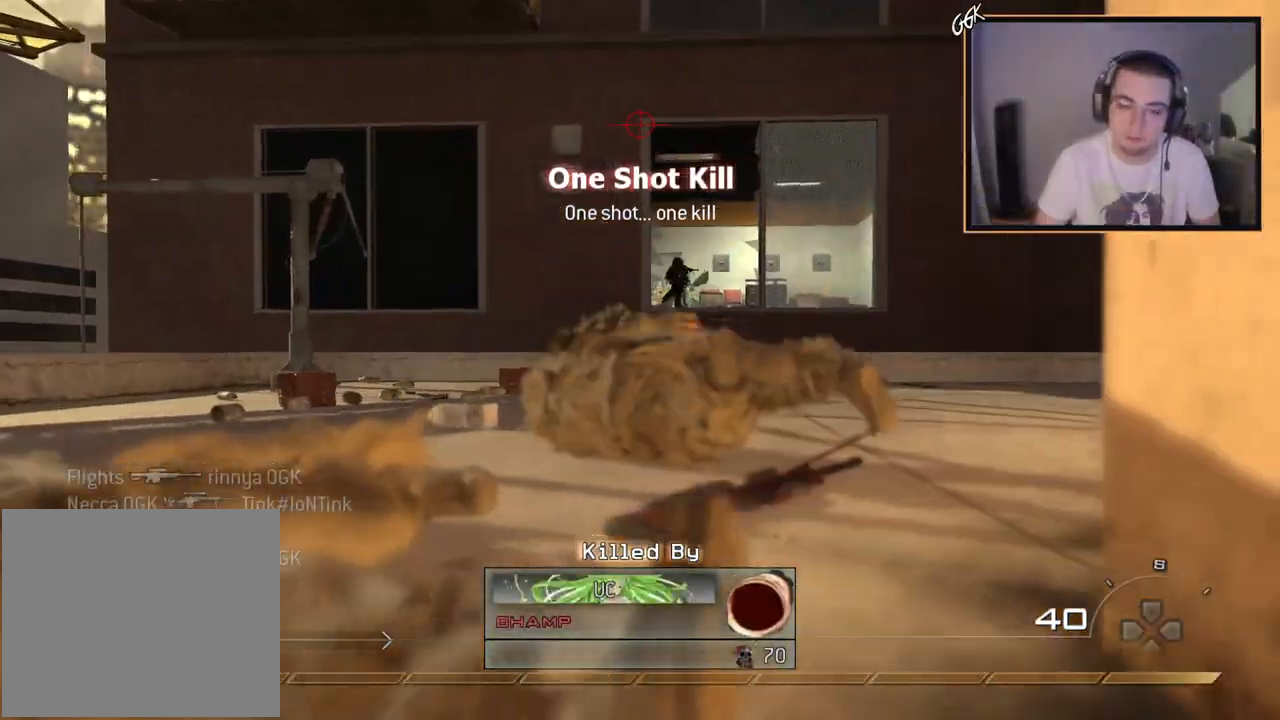
{"buttons": [], "left_stick": "up", "right_stick": "center", "events": [[84, "SQUARE", "up"], [184, "SQUARE", "down"], [284, "SQUARE", "up"], [367, "SQUARE", "down"], [451, "SQUARE", "up"]]}
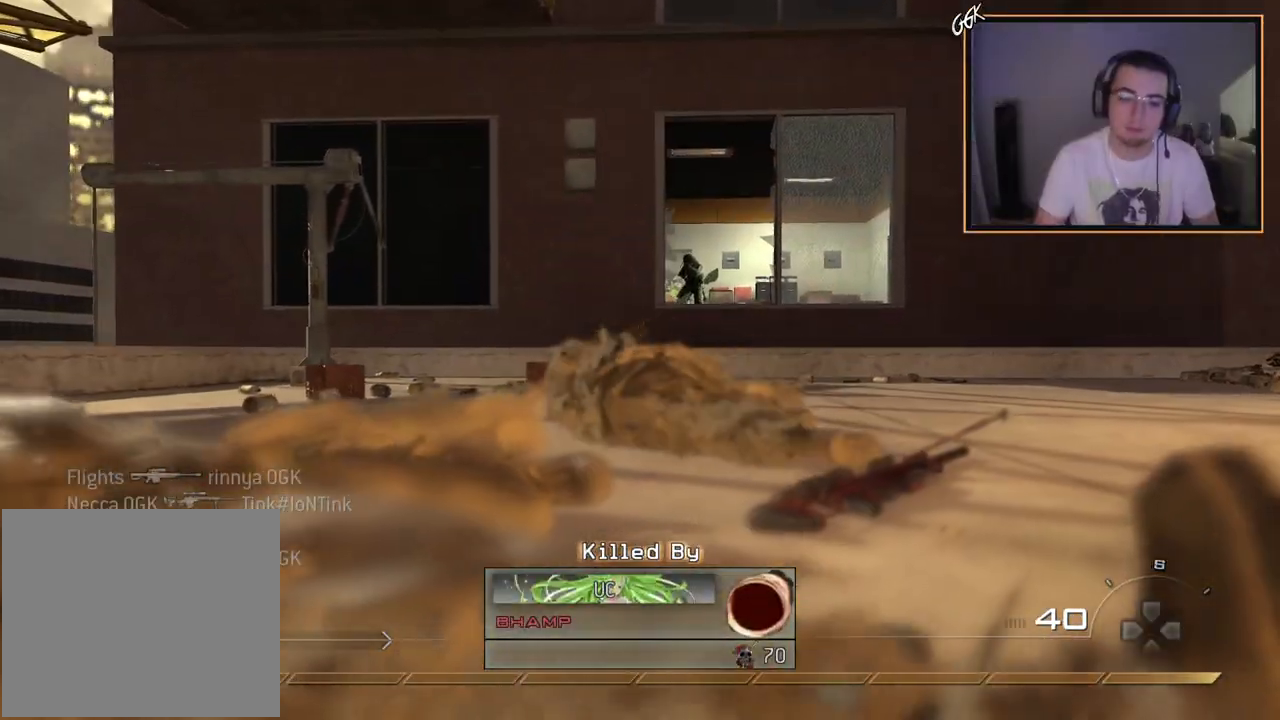
{"buttons": [], "left_stick": "up", "right_stick": "center", "events": [[33, "SQUARE", "down"], [117, "SQUARE", "up"], [200, "SQUARE", "down"], [284, "SQUARE", "up"]]}
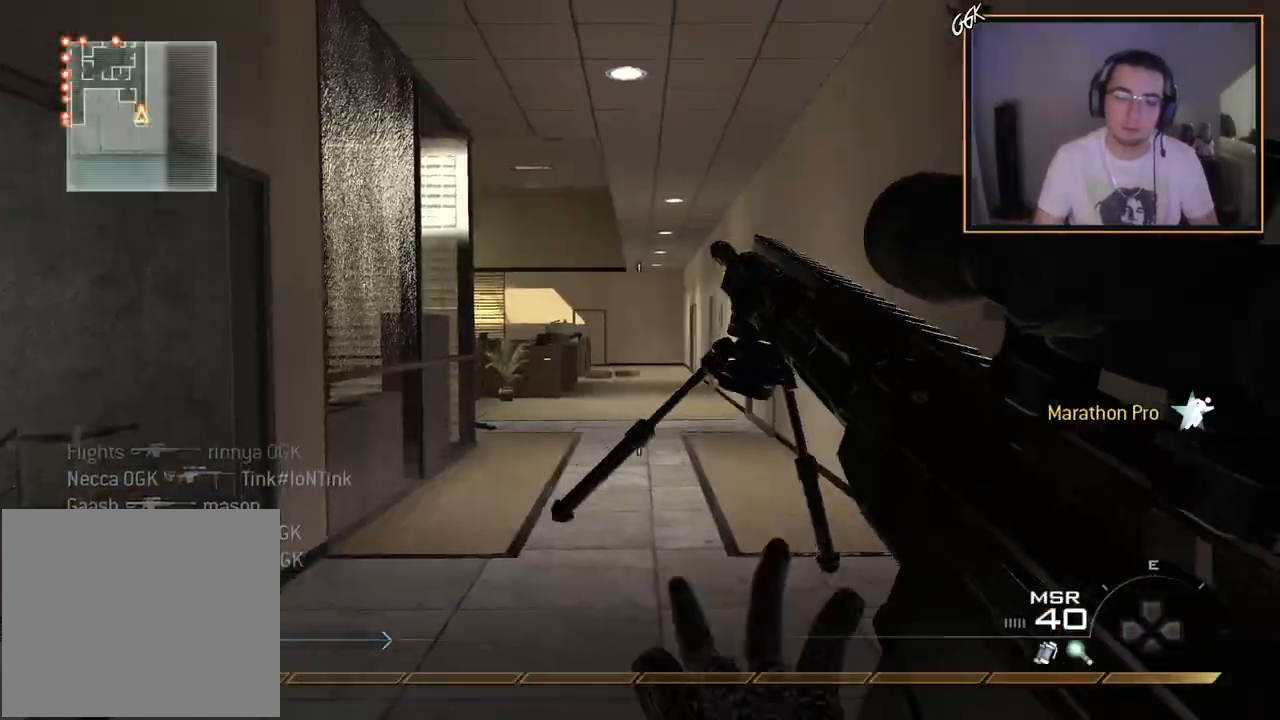
{"buttons": [], "left_stick": "up", "right_stick": "center", "events": [[17, "L3", "down"], [334, "L3", "up"], [434, "right_stick", "left"], [501, "right_stick", "center"]]}
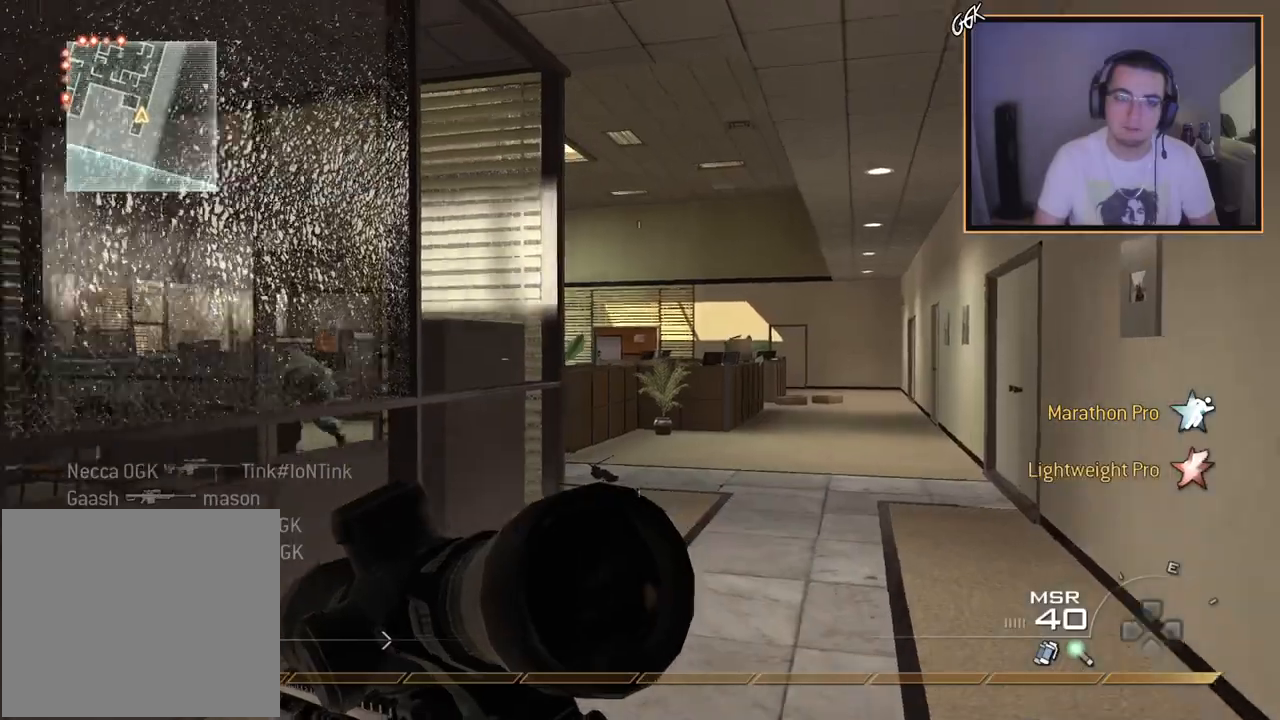
{"buttons": [], "left_stick": "up", "right_stick": "left", "events": [[500, "right_stick", "left"]]}
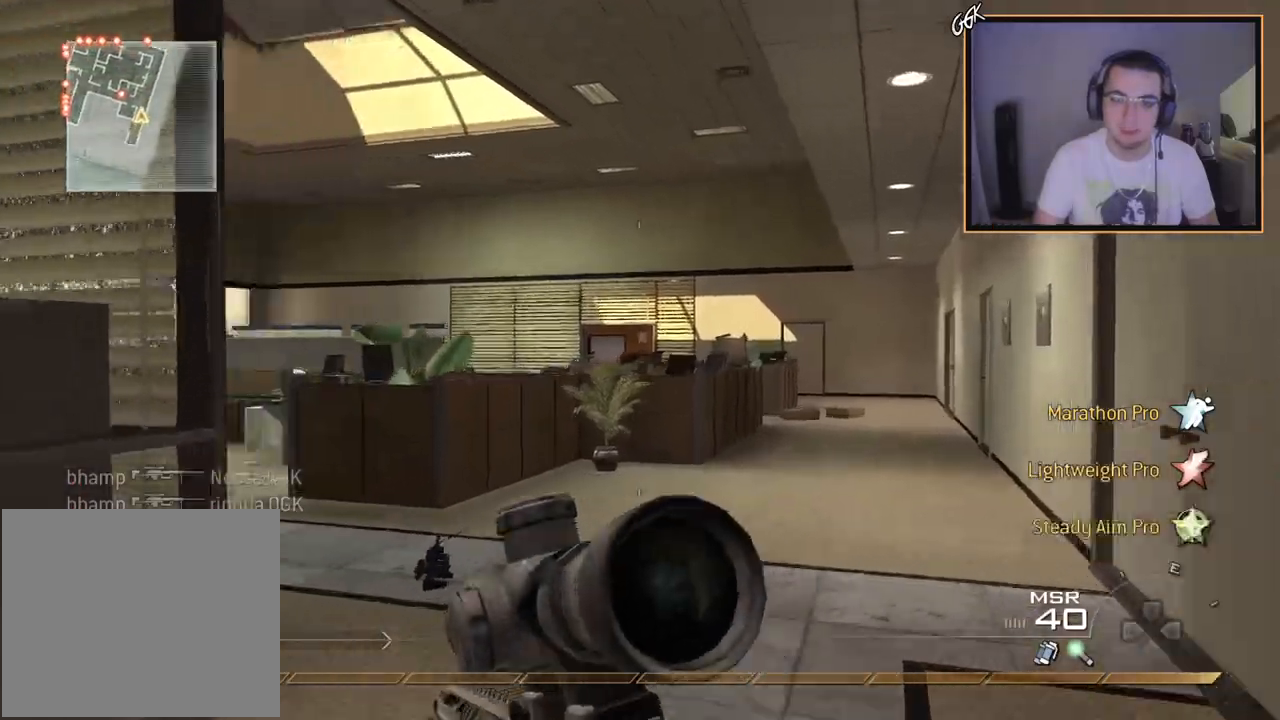
{"buttons": ["L2"], "left_stick": "center", "right_stick": "center", "events": [[151, "right_stick", "center"], [367, "right_stick", "left"], [451, "L2", "down"], [451, "left_stick", "center"], [451, "right_stick", "center"]]}
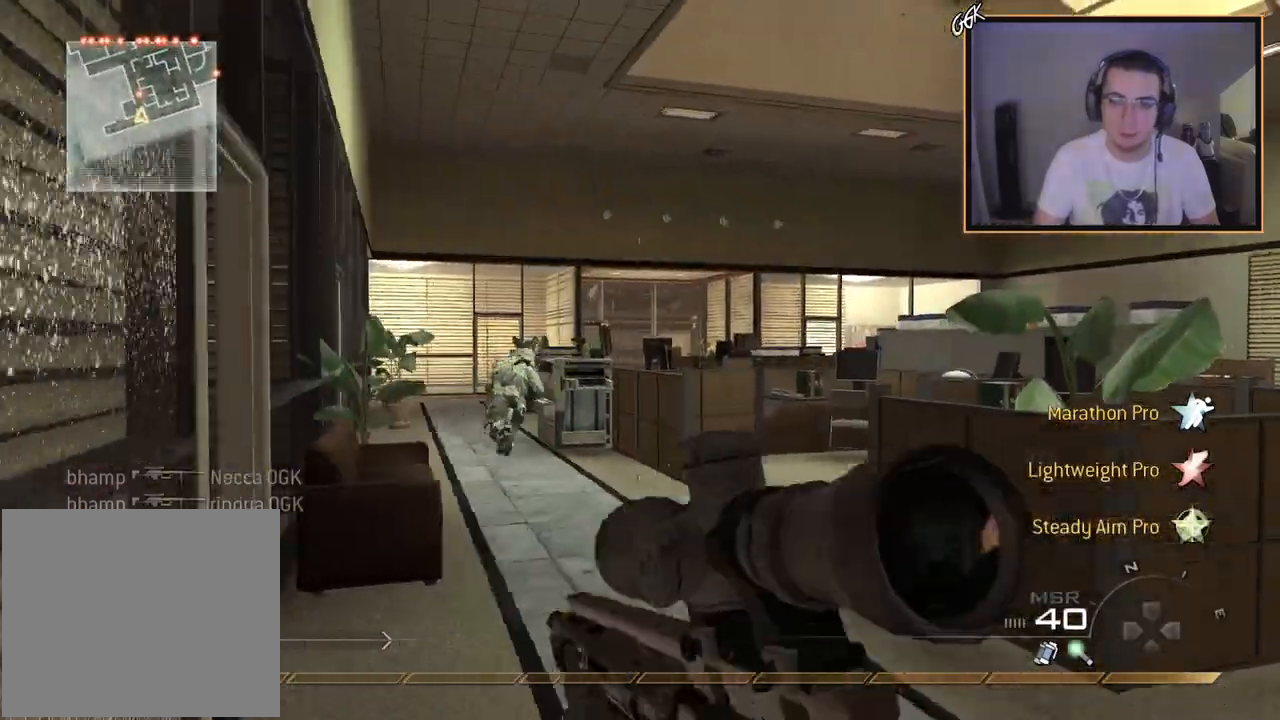
{"buttons": ["R2"], "left_stick": "up-right", "right_stick": "center", "events": [[134, "L3", "down"], [134, "left_stick", "left"], [284, "right_stick", "left"], [384, "R2", "down"], [401, "left_stick", "up-right"], [417, "L2", "up"], [417, "L3", "up"], [434, "right_stick", "center"]]}
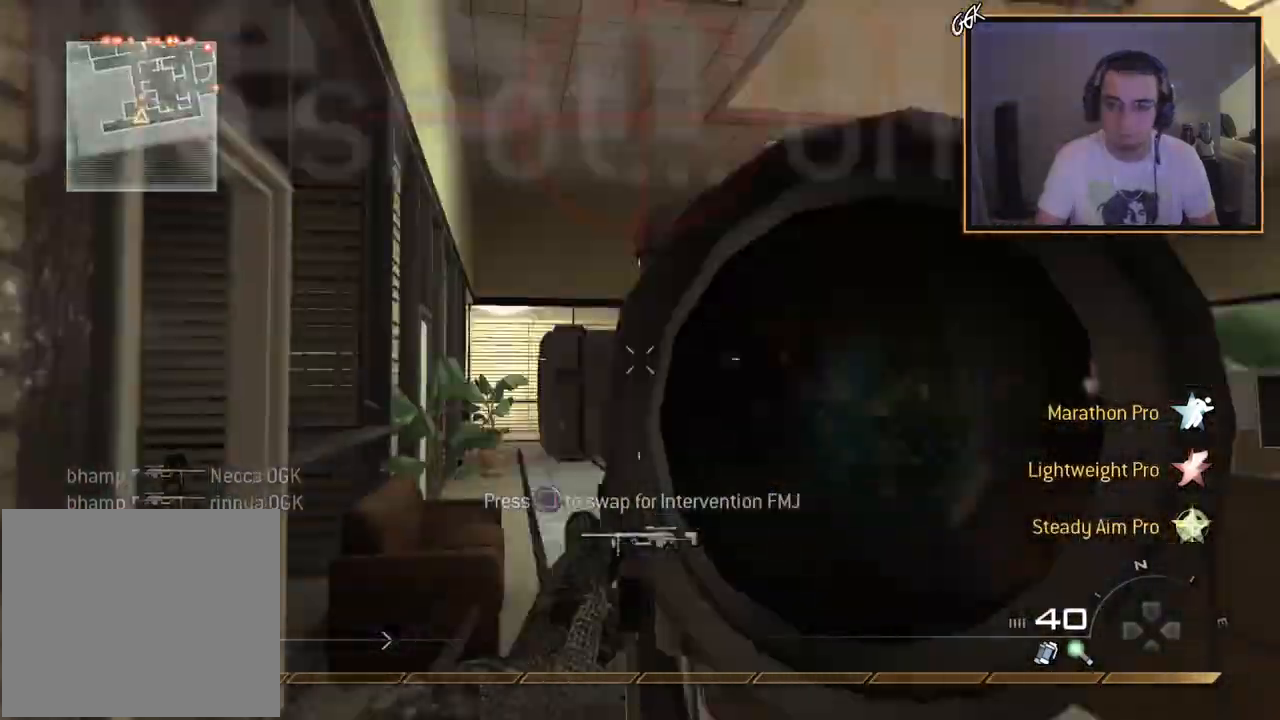
{"buttons": [], "left_stick": "up", "right_stick": "right", "events": [[33, "R2", "up"], [67, "L3", "down"], [67, "left_stick", "up"], [383, "right_stick", "right"], [434, "L3", "up"]]}
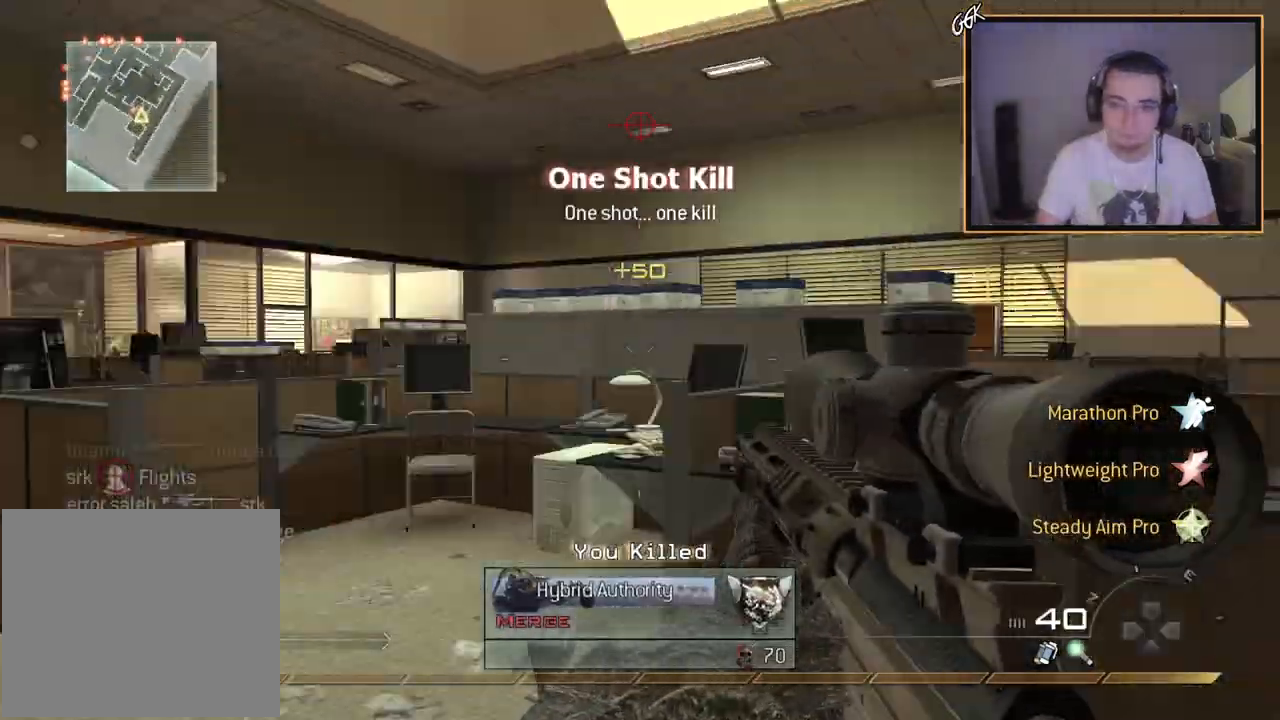
{"buttons": [], "left_stick": "up", "right_stick": "center", "events": [[34, "right_stick", "center"], [200, "right_stick", "right"], [301, "right_stick", "center"], [334, "CROSS", "down"], [451, "CROSS", "up"]]}
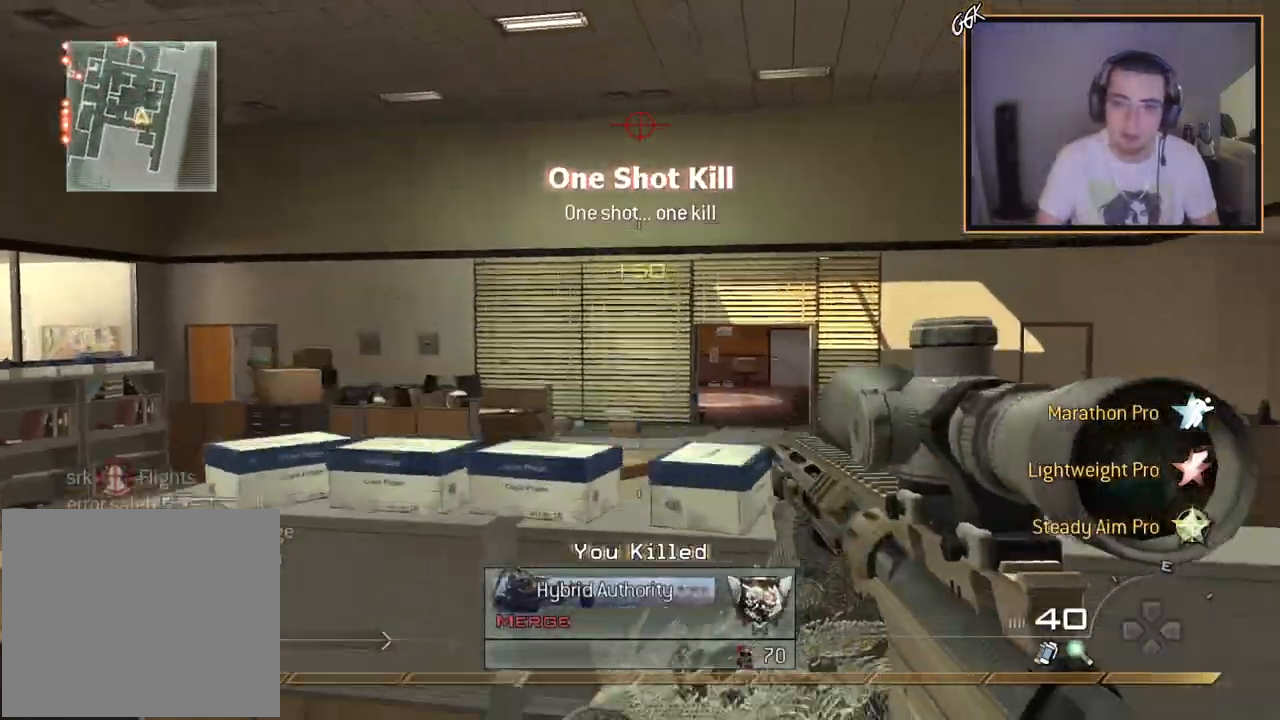
{"buttons": ["L2", "L3"], "left_stick": "center", "right_stick": "left", "events": [[33, "right_stick", "right"], [117, "right_stick", "center"], [167, "L2", "down"], [183, "left_stick", "center"], [367, "L3", "down"], [434, "right_stick", "left"]]}
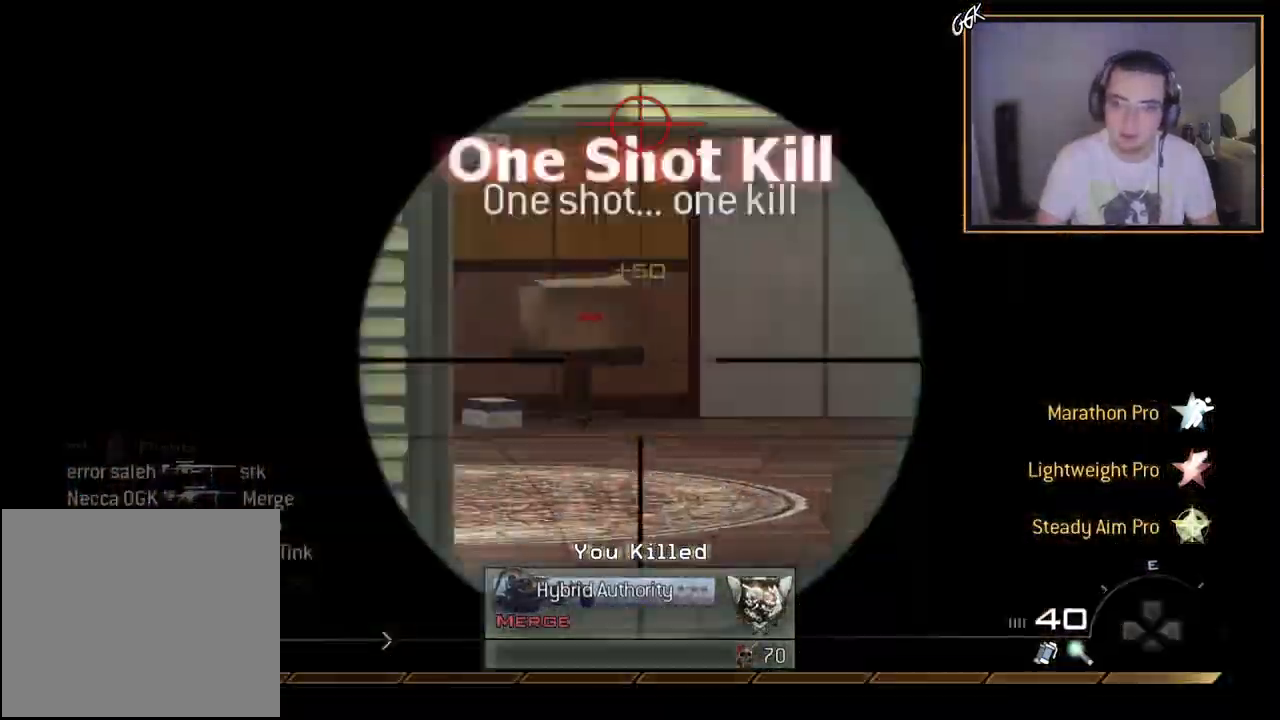
{"buttons": ["TRIANGLE", "L3"], "left_stick": "up", "right_stick": "center", "events": [[50, "right_stick", "center"], [267, "L3", "up"], [267, "left_stick", "up-right"], [284, "right_stick", "left"], [367, "right_stick", "center"], [401, "L2", "up"], [434, "L3", "down"], [501, "TRIANGLE", "down"], [501, "left_stick", "up"]]}
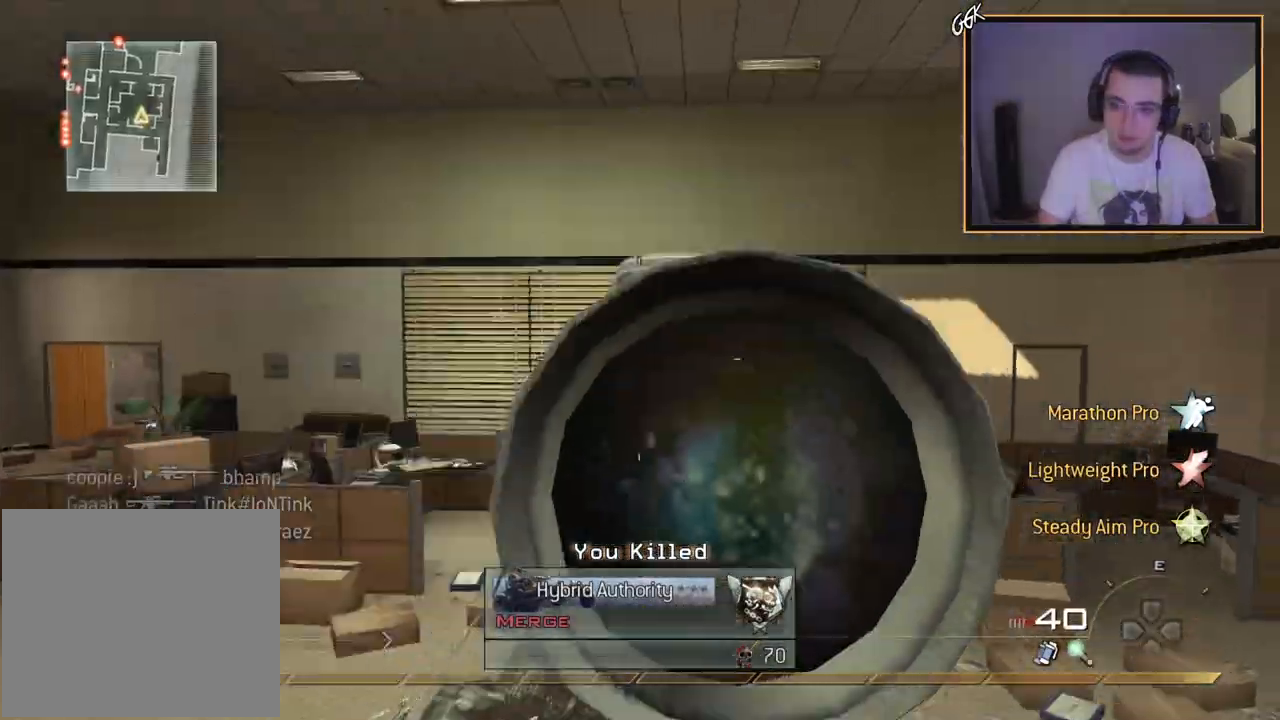
{"buttons": [], "left_stick": "up", "right_stick": "down-left", "events": [[67, "TRIANGLE", "up"], [133, "L3", "up"], [133, "TRIANGLE", "down"], [233, "TRIANGLE", "up"], [500, "right_stick", "down-left"]]}
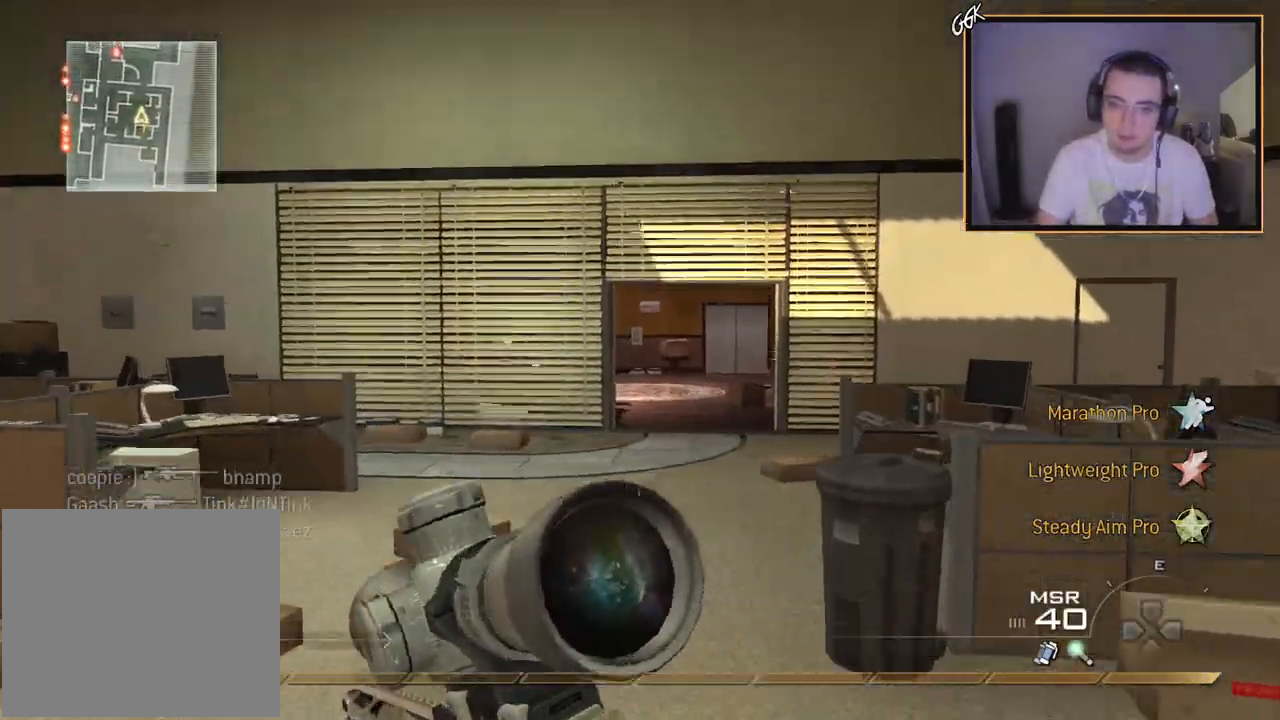
{"buttons": [], "left_stick": "up", "right_stick": "center", "events": [[17, "right_stick", "center"]]}
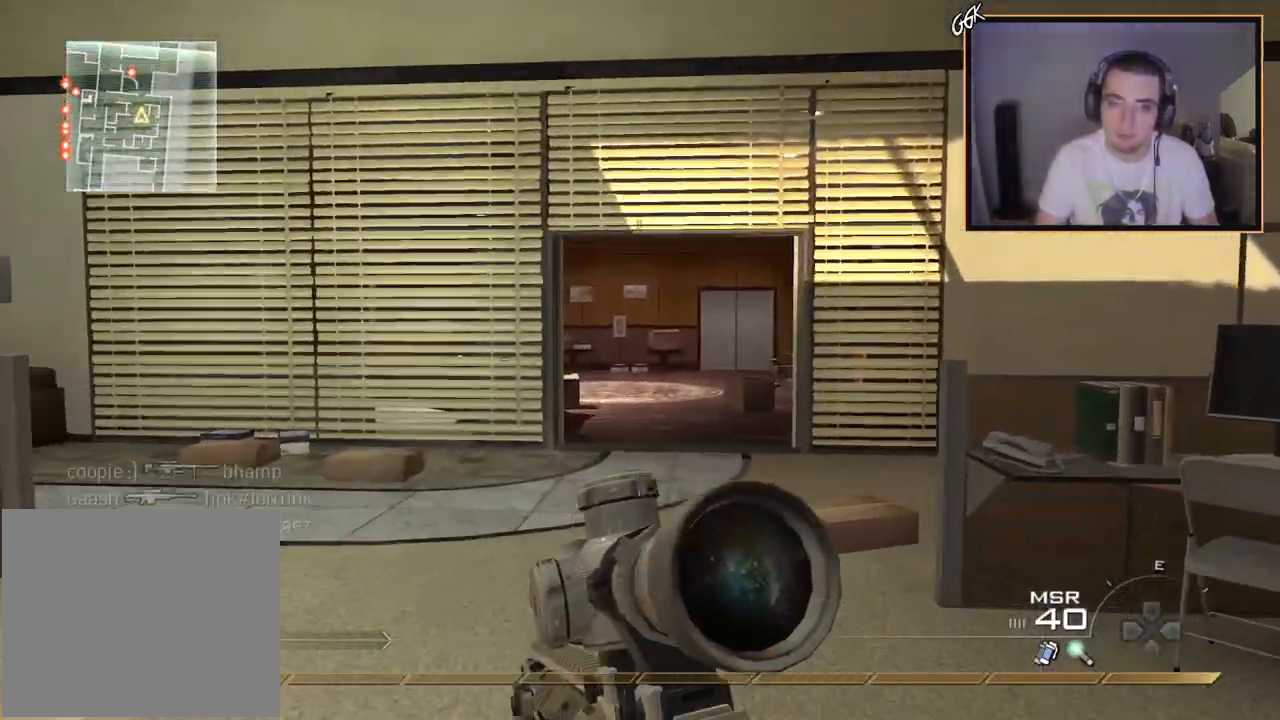
{"buttons": [], "left_stick": "up-right", "right_stick": "center", "events": [[333, "left_stick", "up-right"], [333, "right_stick", "left"], [417, "right_stick", "center"]]}
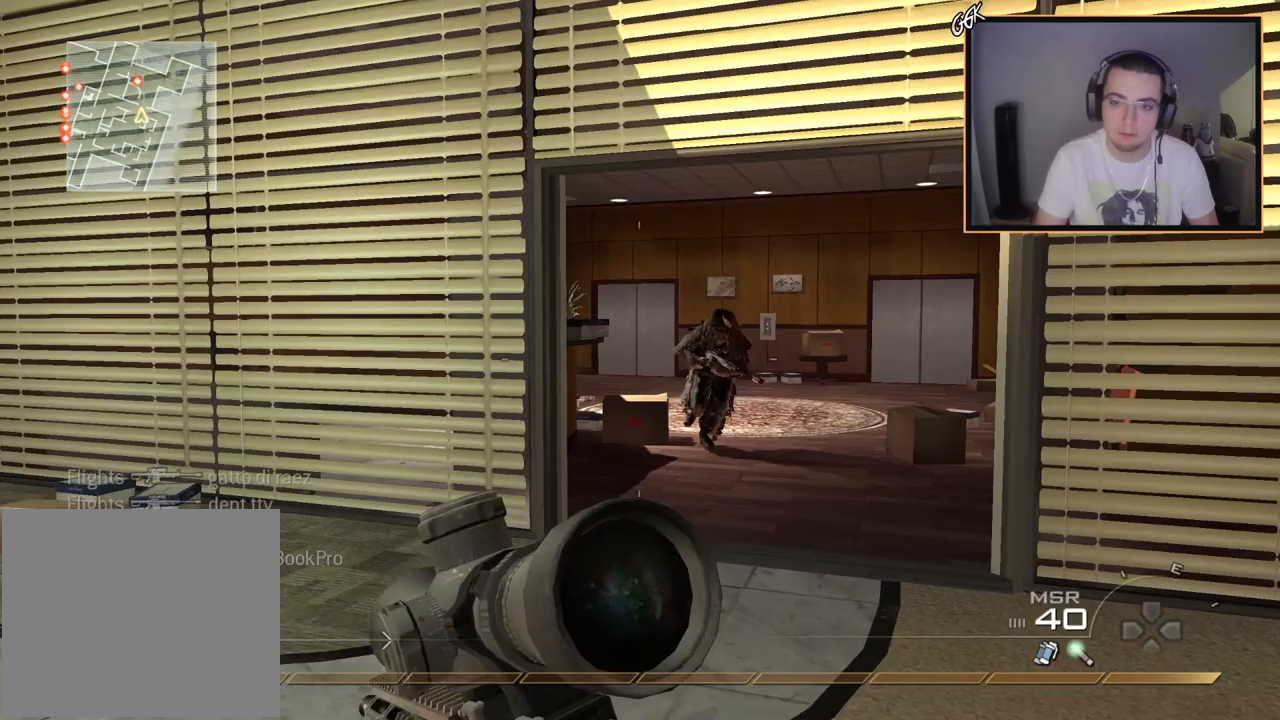
{"buttons": ["CIRCLE", "R2"], "left_stick": "up-right", "right_stick": "center", "events": [[17, "L2", "down"], [67, "left_stick", "center"], [217, "L3", "down"], [284, "right_stick", "right"], [334, "left_stick", "up-right"], [384, "L3", "up"], [384, "R2", "down"], [384, "right_stick", "center"], [417, "CIRCLE", "down"], [417, "L2", "up"]]}
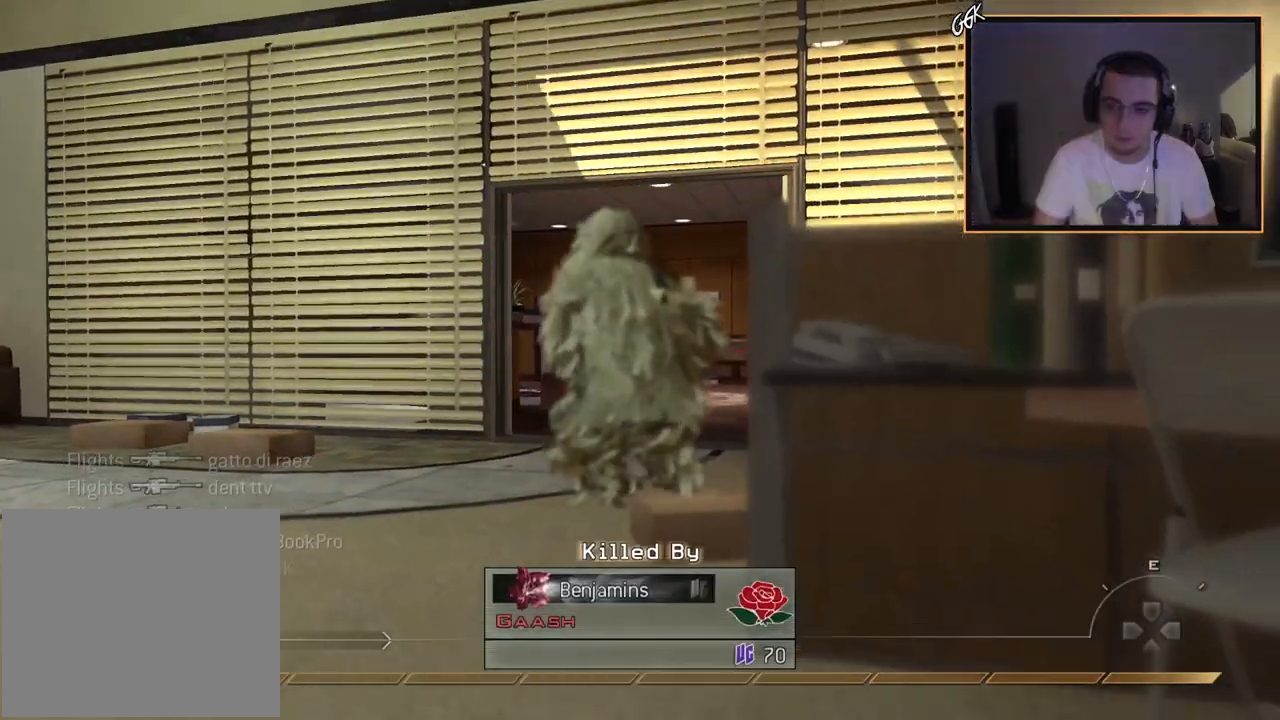
{"buttons": [], "left_stick": "center", "right_stick": "center", "events": [[50, "CIRCLE", "up"], [67, "R2", "up"], [100, "left_stick", "up"], [434, "left_stick", "center"]]}